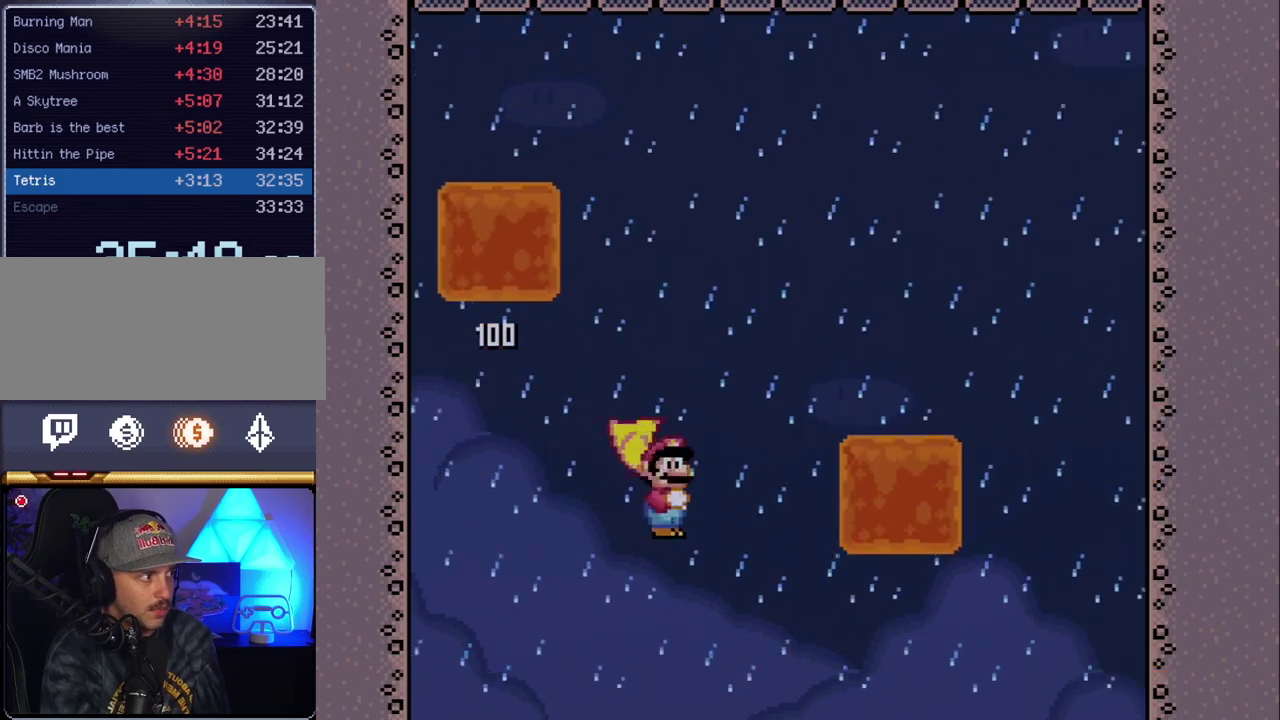
Gameplay with a controller (Nintendo layout); each line is a JSON object with the inputs held at the frame after it. "events" lists button and stick changes between this image and that frame as [ms after this image, input, new state], when the widget could be followed in between. Not read: L3 R3.
{"buttons": ["X", "DPAD_LEFT"], "events": [[333, "A", "down"], [333, "DPAD_RIGHT", "up"], [350, "DPAD_LEFT", "down"], [417, "A", "up"]]}
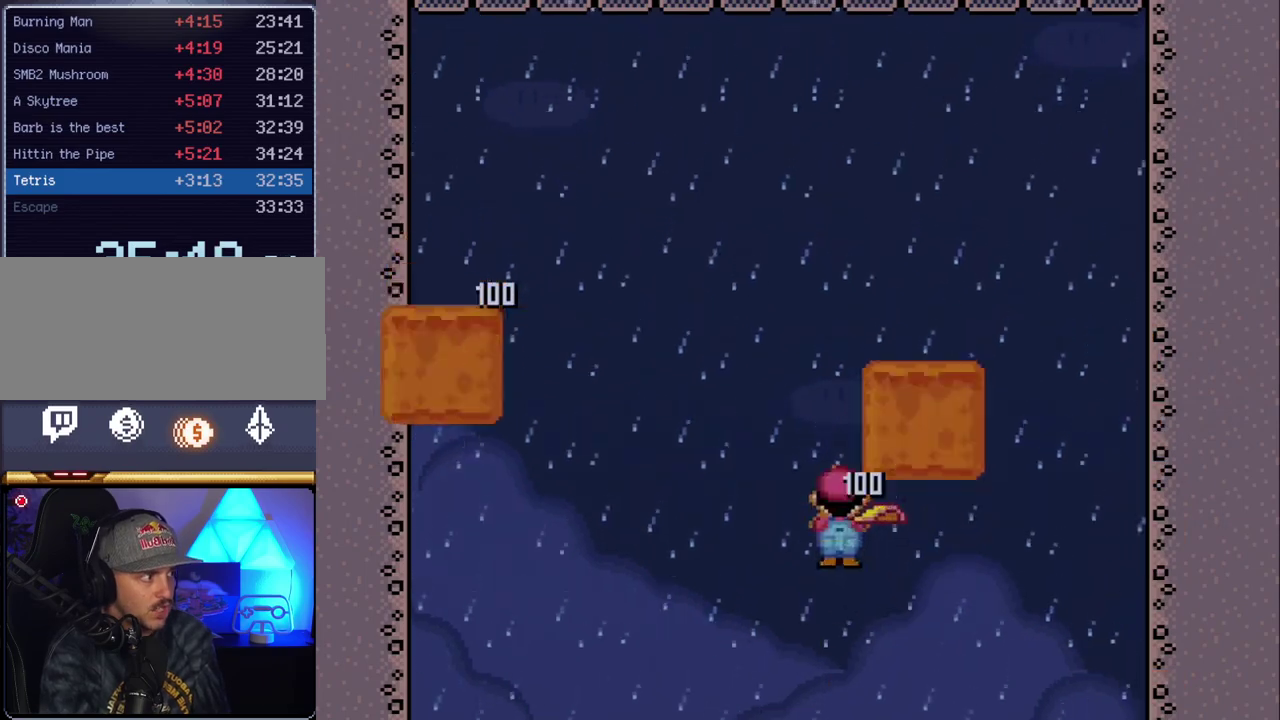
{"buttons": ["X"], "events": [[100, "DPAD_LEFT", "up"], [267, "DPAD_RIGHT", "down"], [400, "DPAD_RIGHT", "up"]]}
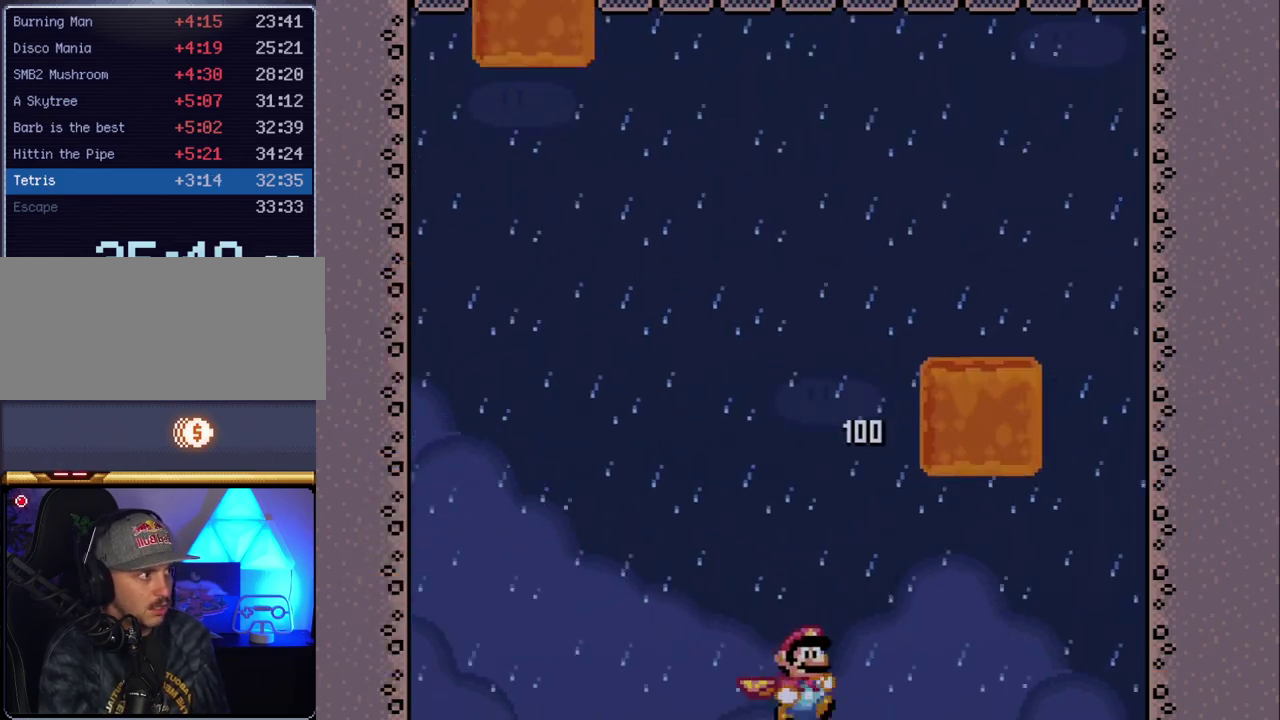
{"buttons": ["X"], "events": [[133, "DPAD_LEFT", "down"], [300, "DPAD_LEFT", "up"]]}
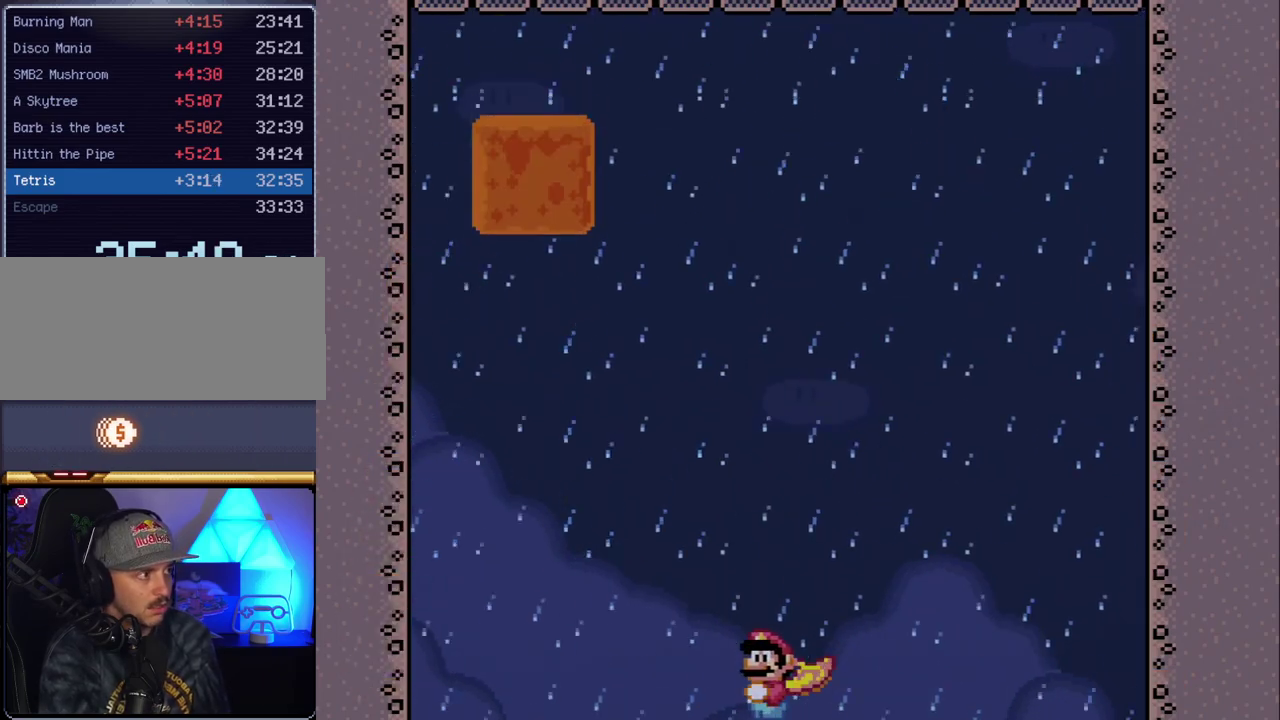
{"buttons": ["A", "X"], "events": [[83, "DPAD_LEFT", "down"], [200, "DPAD_LEFT", "up"], [417, "A", "down"]]}
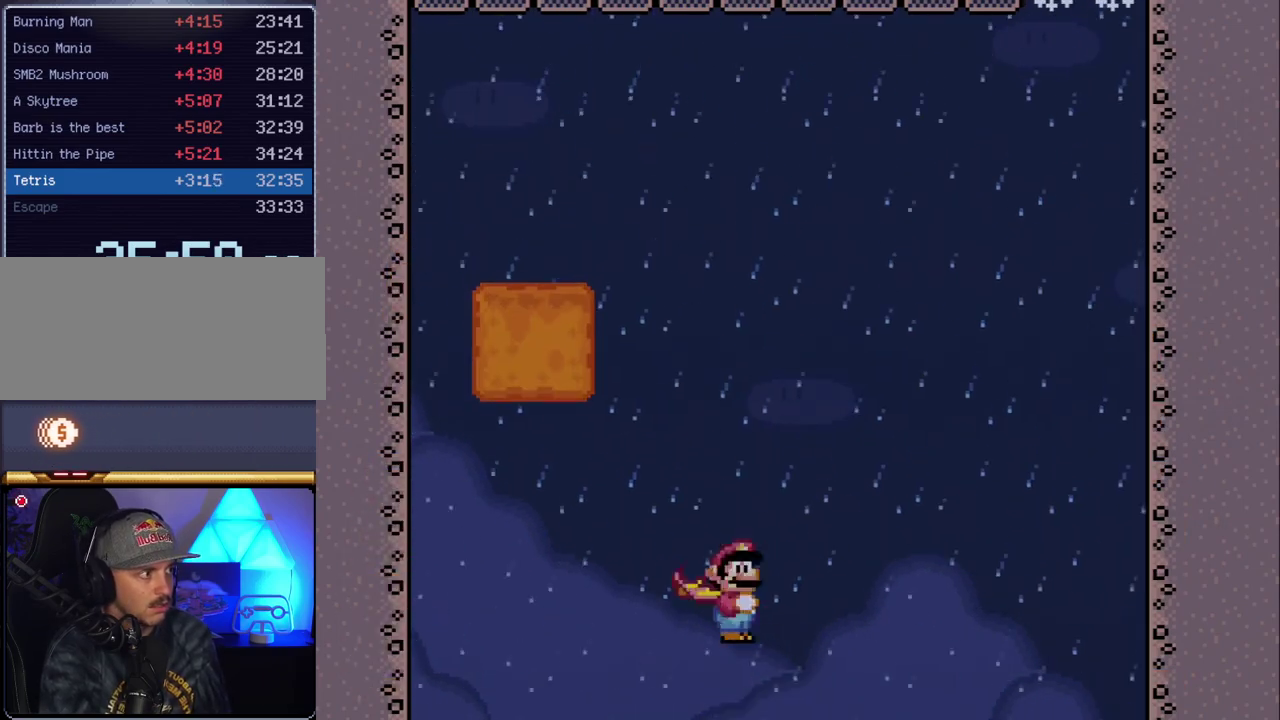
{"buttons": ["A", "X", "DPAD_RIGHT"], "events": [[17, "DPAD_LEFT", "down"], [383, "DPAD_LEFT", "up"], [483, "DPAD_RIGHT", "down"]]}
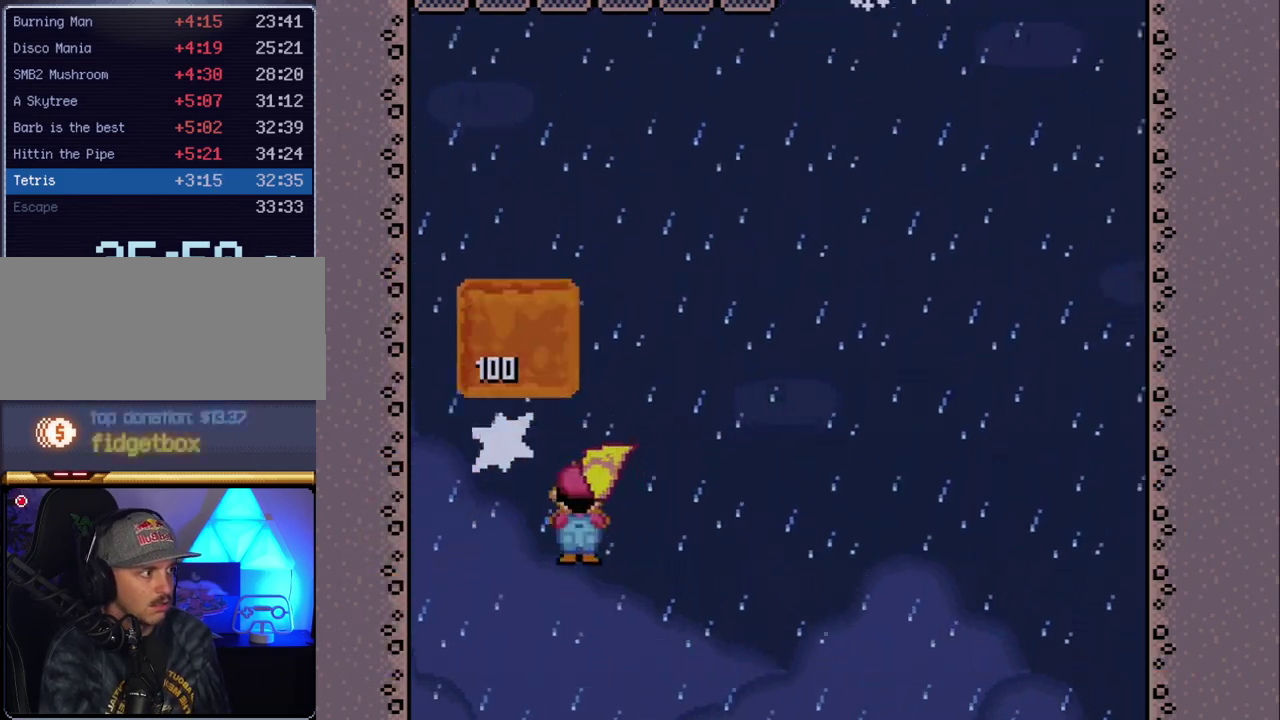
{"buttons": ["X", "DPAD_LEFT"], "events": [[17, "A", "up"], [167, "DPAD_LEFT", "down"], [167, "DPAD_RIGHT", "up"]]}
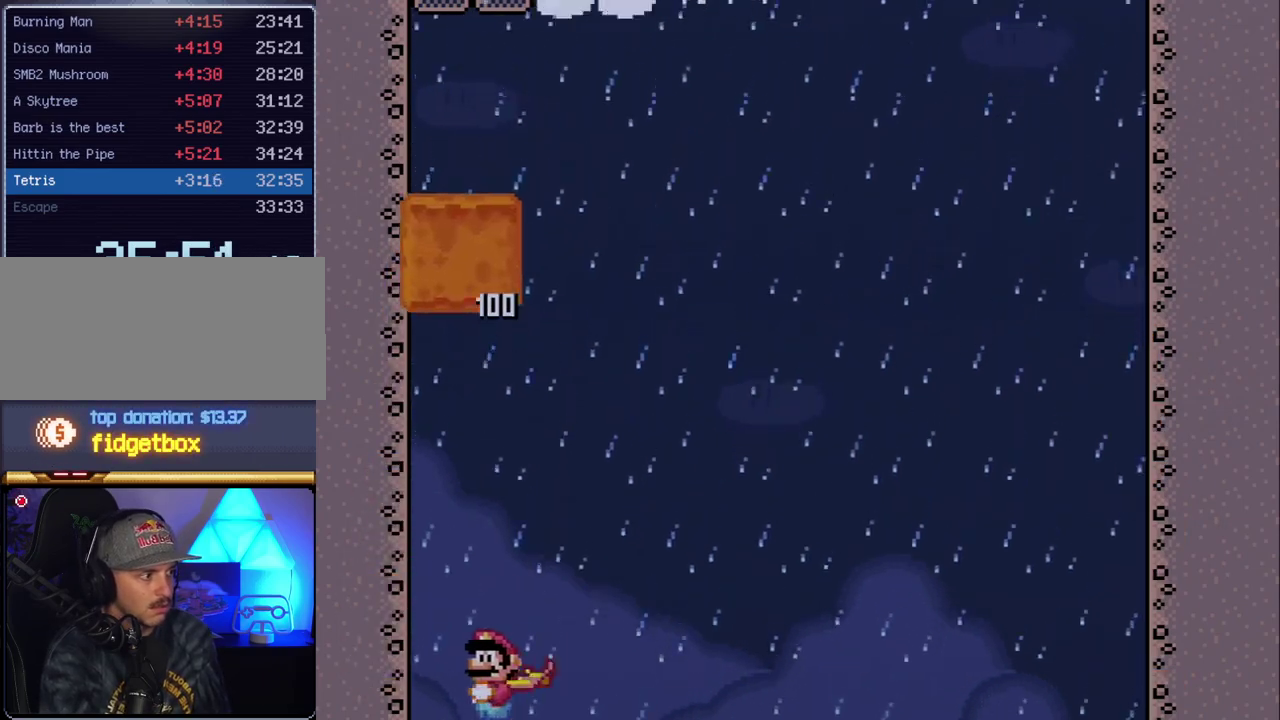
{"buttons": ["X", "DPAD_RIGHT"], "events": [[17, "A", "down"], [167, "DPAD_LEFT", "up"], [200, "A", "up"], [200, "DPAD_RIGHT", "down"]]}
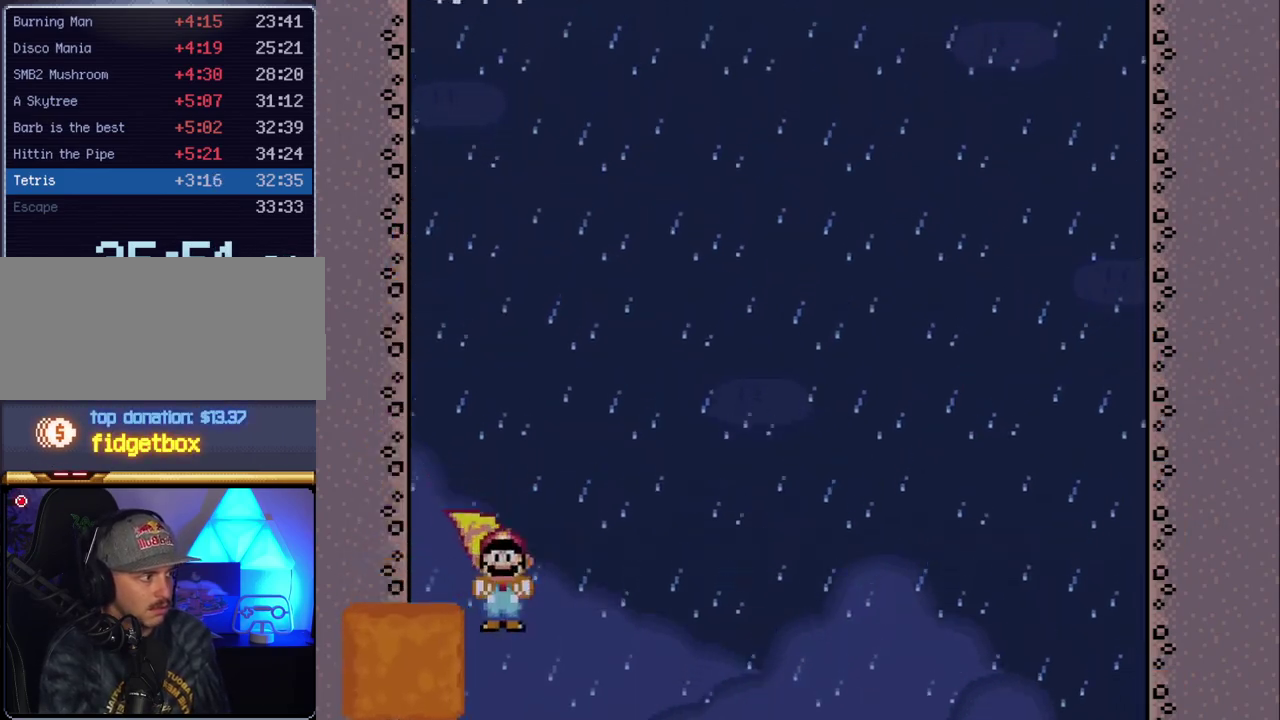
{"buttons": ["X", "DPAD_RIGHT"], "events": []}
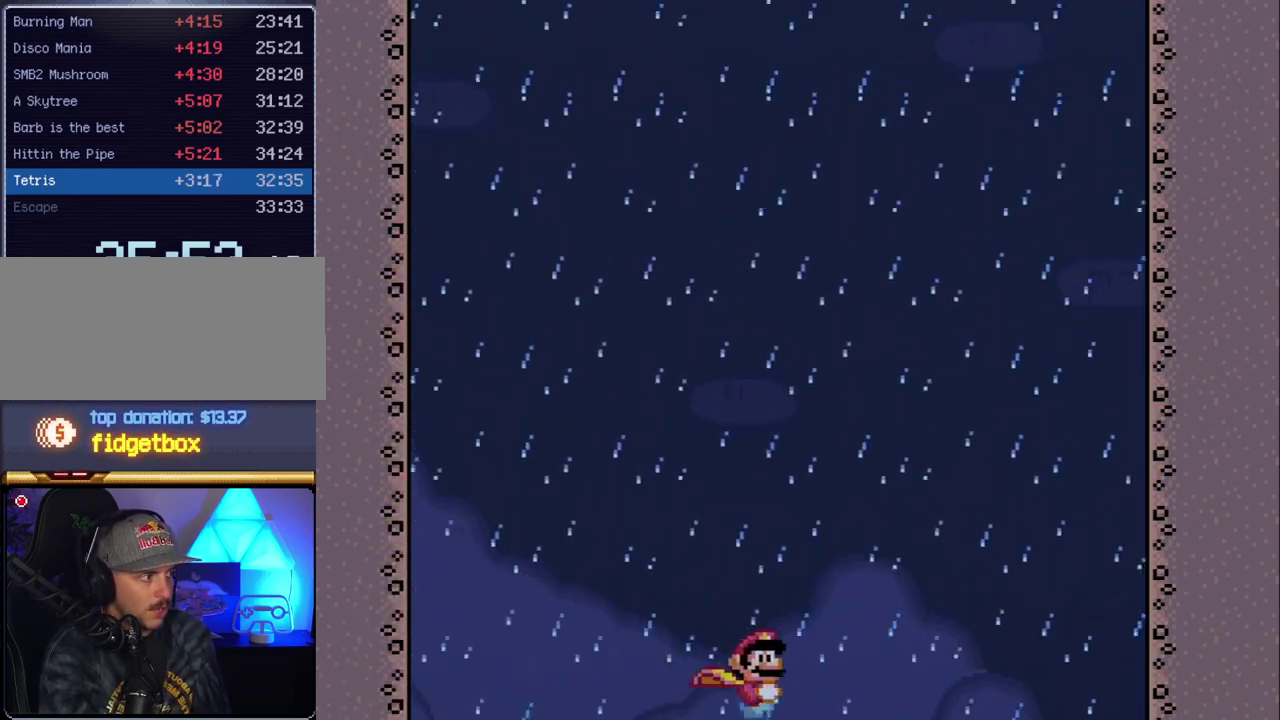
{"buttons": ["X", "DPAD_LEFT"], "events": [[367, "A", "down"], [483, "A", "up"], [483, "DPAD_LEFT", "down"], [483, "DPAD_RIGHT", "up"]]}
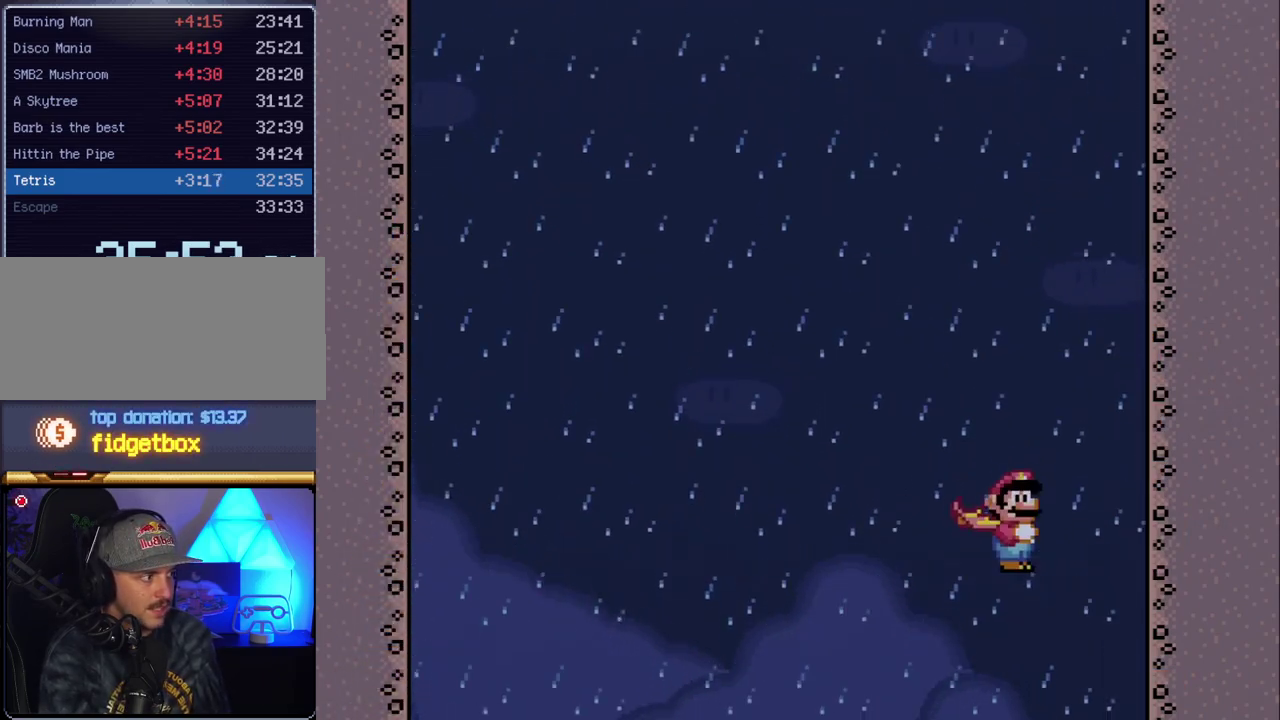
{"buttons": ["X", "DPAD_LEFT"], "events": []}
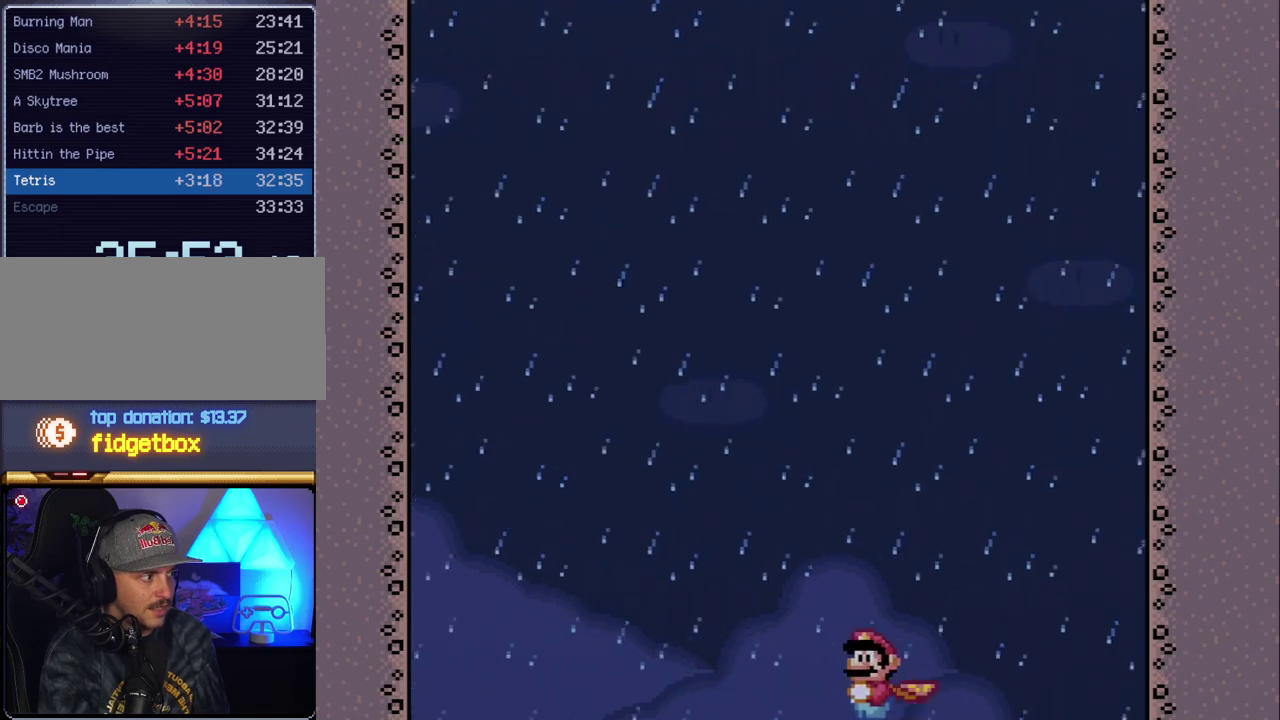
{"buttons": ["X", "DPAD_LEFT"], "events": []}
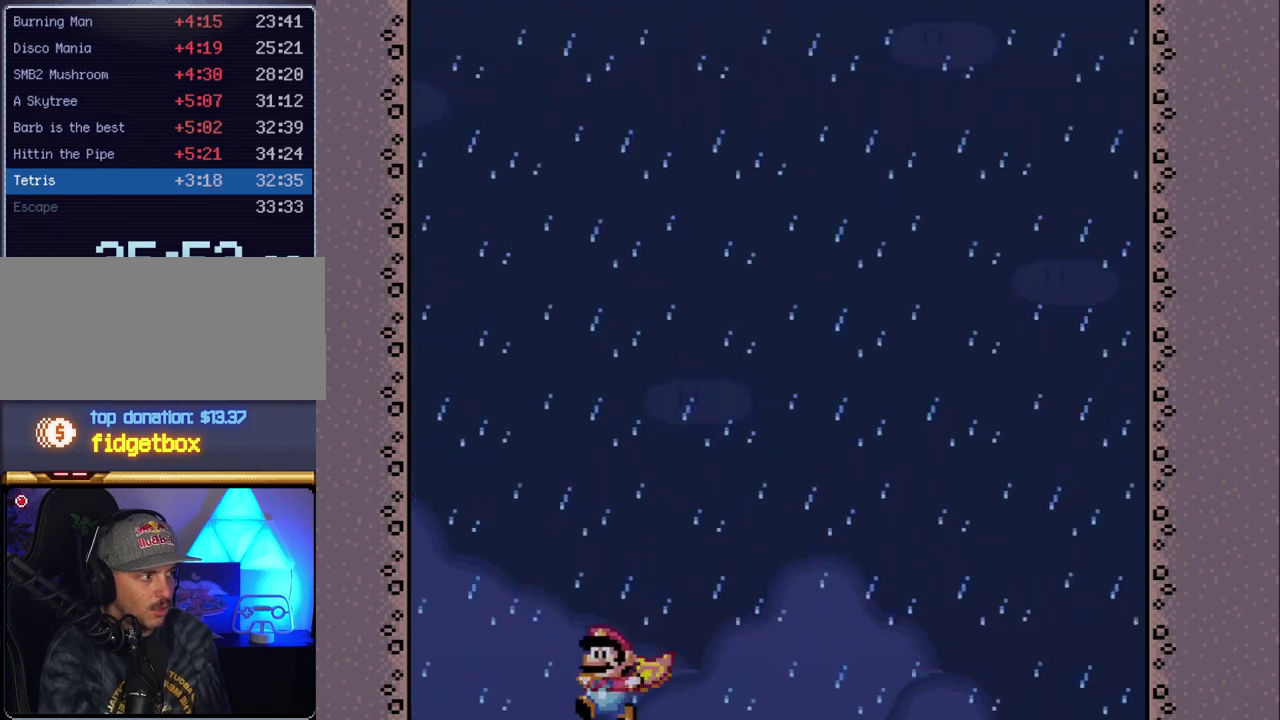
{"buttons": ["A", "X", "DPAD_RIGHT"], "events": [[233, "A", "down"], [333, "DPAD_LEFT", "up"], [417, "DPAD_RIGHT", "down"]]}
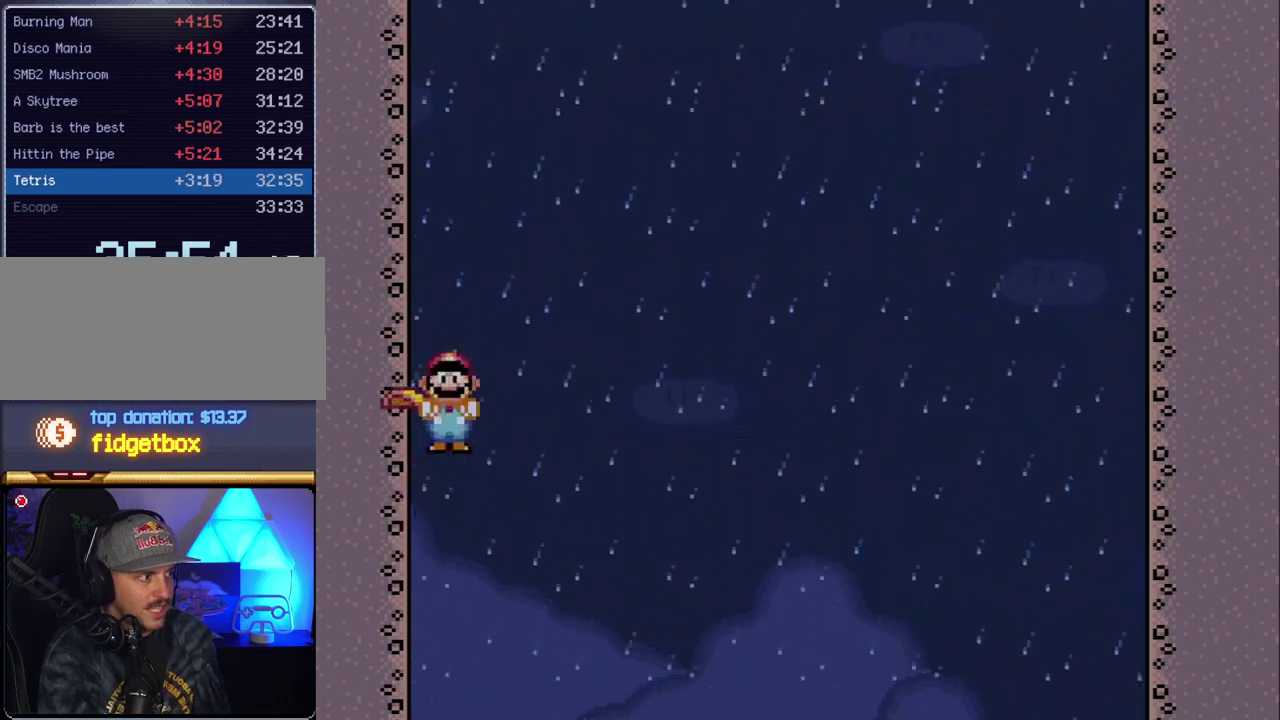
{"buttons": ["A", "X", "DPAD_RIGHT"], "events": []}
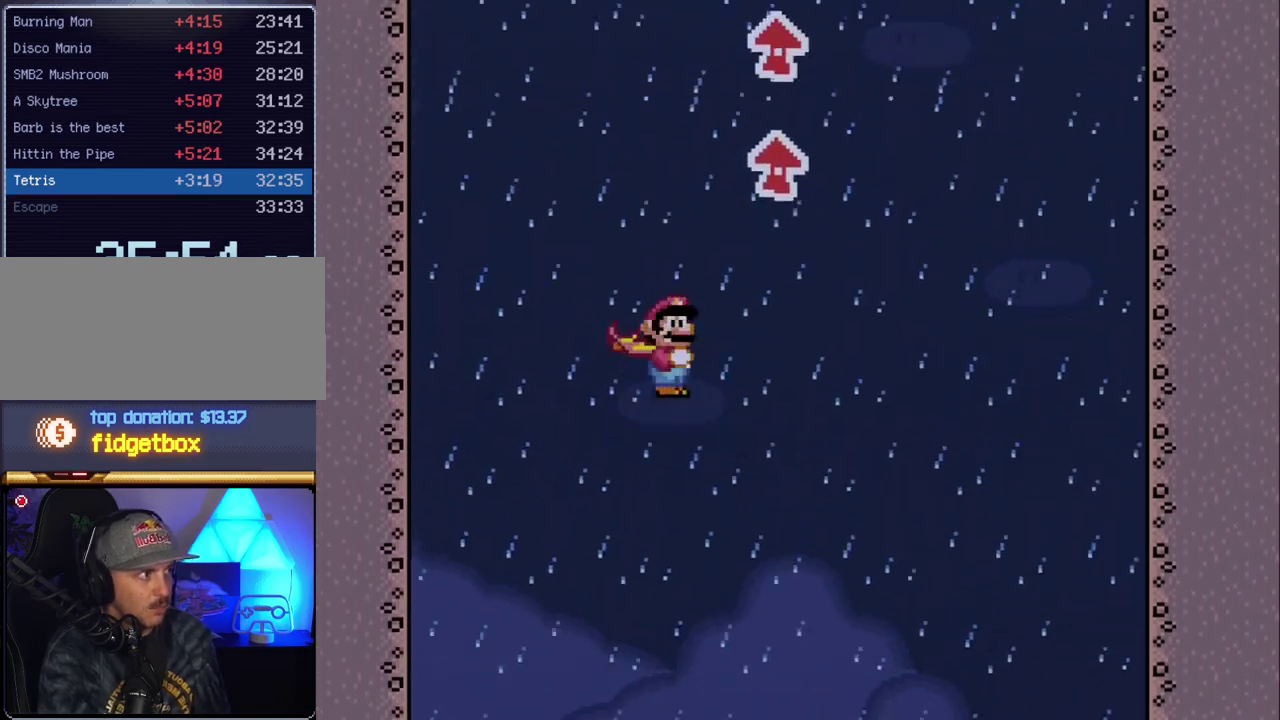
{"buttons": ["A", "X"], "events": [[17, "DPAD_RIGHT", "up"], [83, "DPAD_LEFT", "down"], [200, "DPAD_LEFT", "up"], [200, "DPAD_RIGHT", "down"], [383, "DPAD_RIGHT", "up"]]}
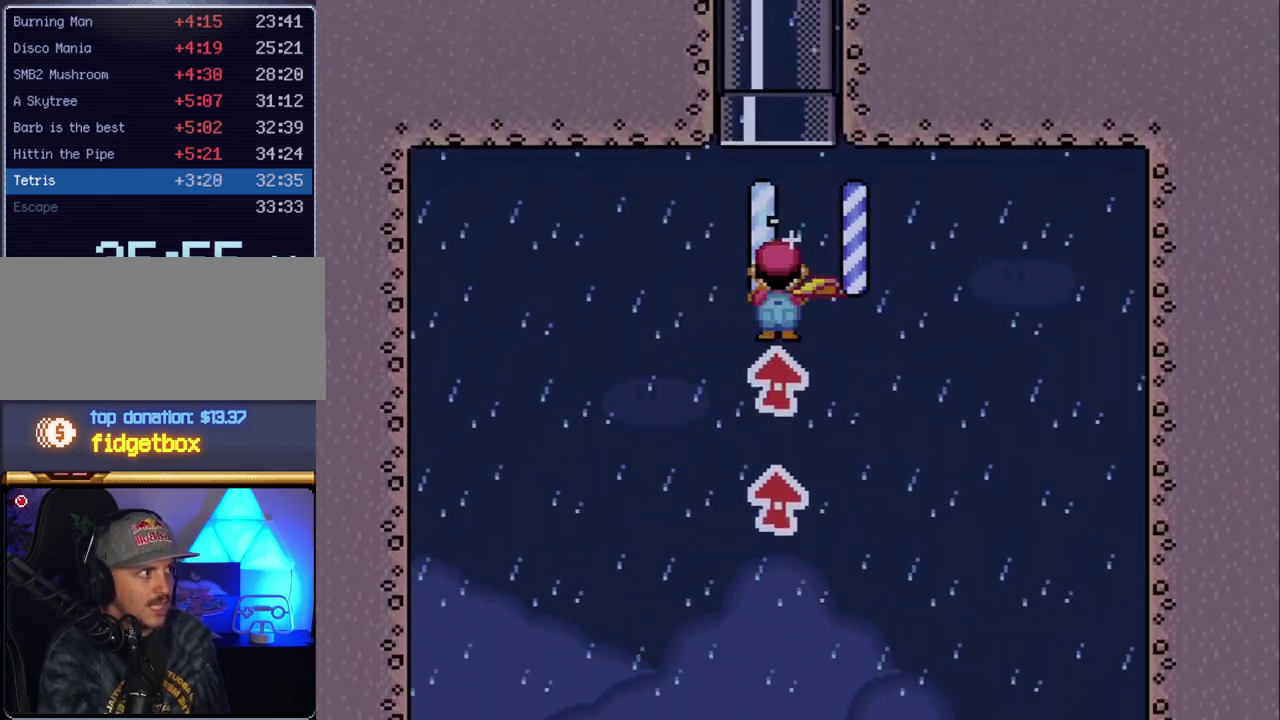
{"buttons": ["A", "X", "DPAD_UP"], "events": [[50, "DPAD_LEFT", "down"], [50, "DPAD_UP", "down"], [333, "DPAD_LEFT", "up"]]}
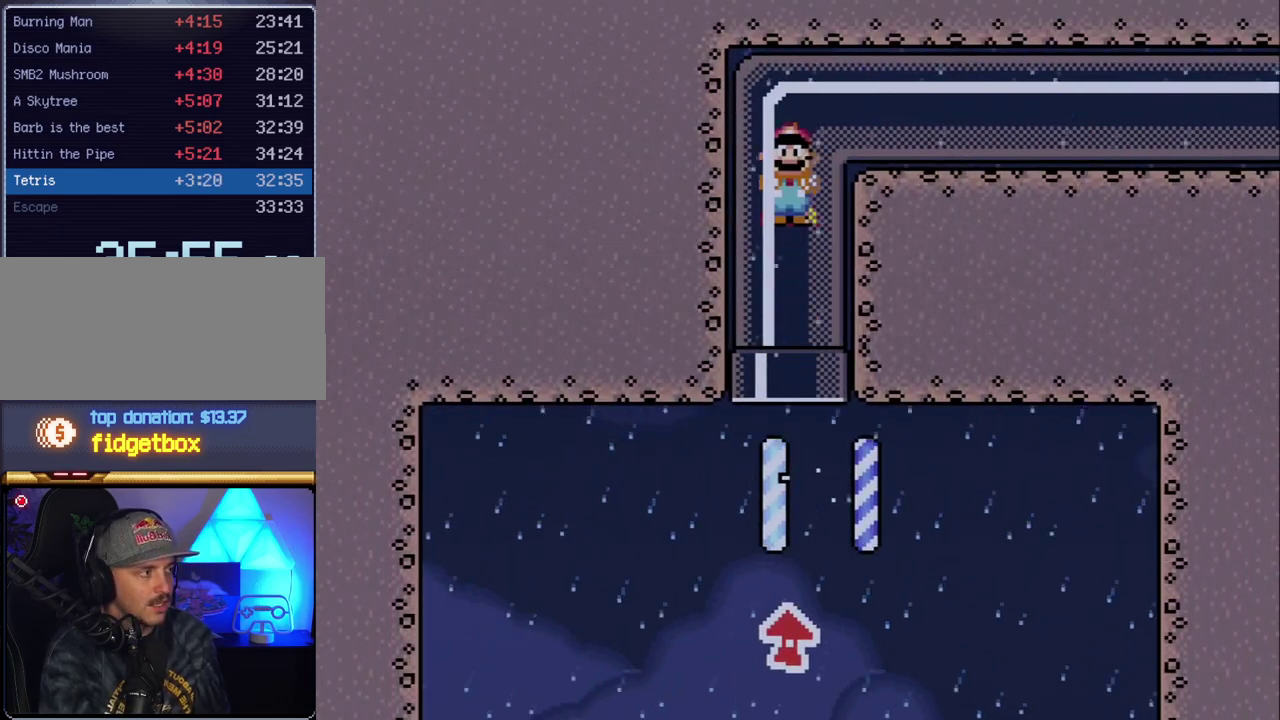
{"buttons": ["B", "Y", "DPAD_RIGHT"], "events": [[50, "A", "up"], [50, "DPAD_UP", "up"], [83, "X", "up"], [83, "Y", "down"], [150, "B", "down"], [150, "DPAD_RIGHT", "down"], [367, "DPAD_RIGHT", "up"], [483, "DPAD_RIGHT", "down"]]}
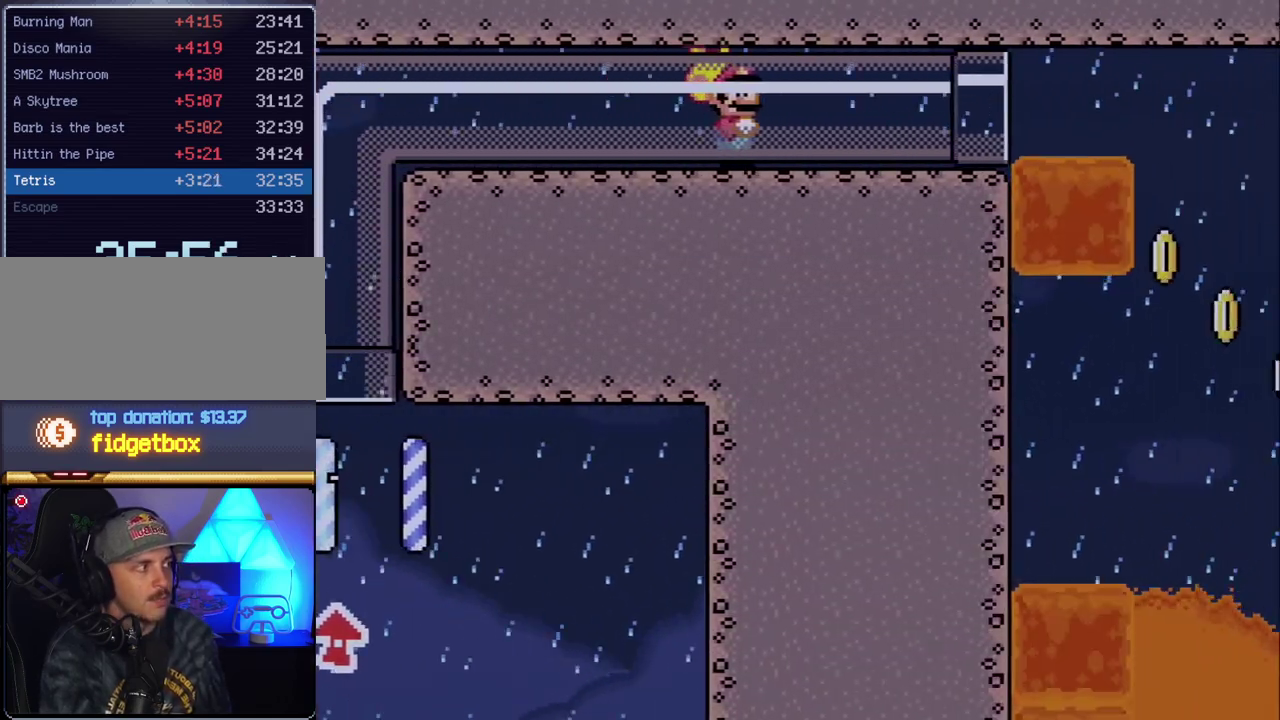
{"buttons": ["B", "Y", "DPAD_RIGHT"], "events": []}
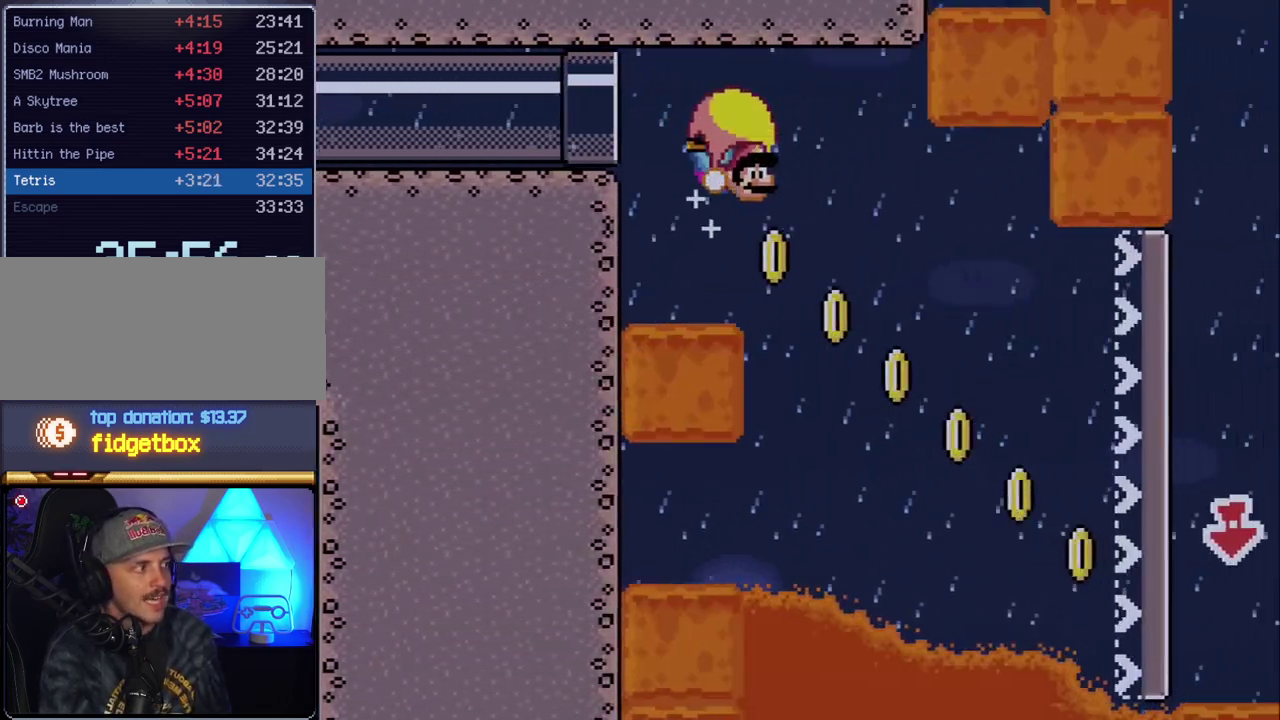
{"buttons": ["B", "Y", "DPAD_LEFT"], "events": [[417, "DPAD_RIGHT", "up"], [450, "DPAD_LEFT", "down"]]}
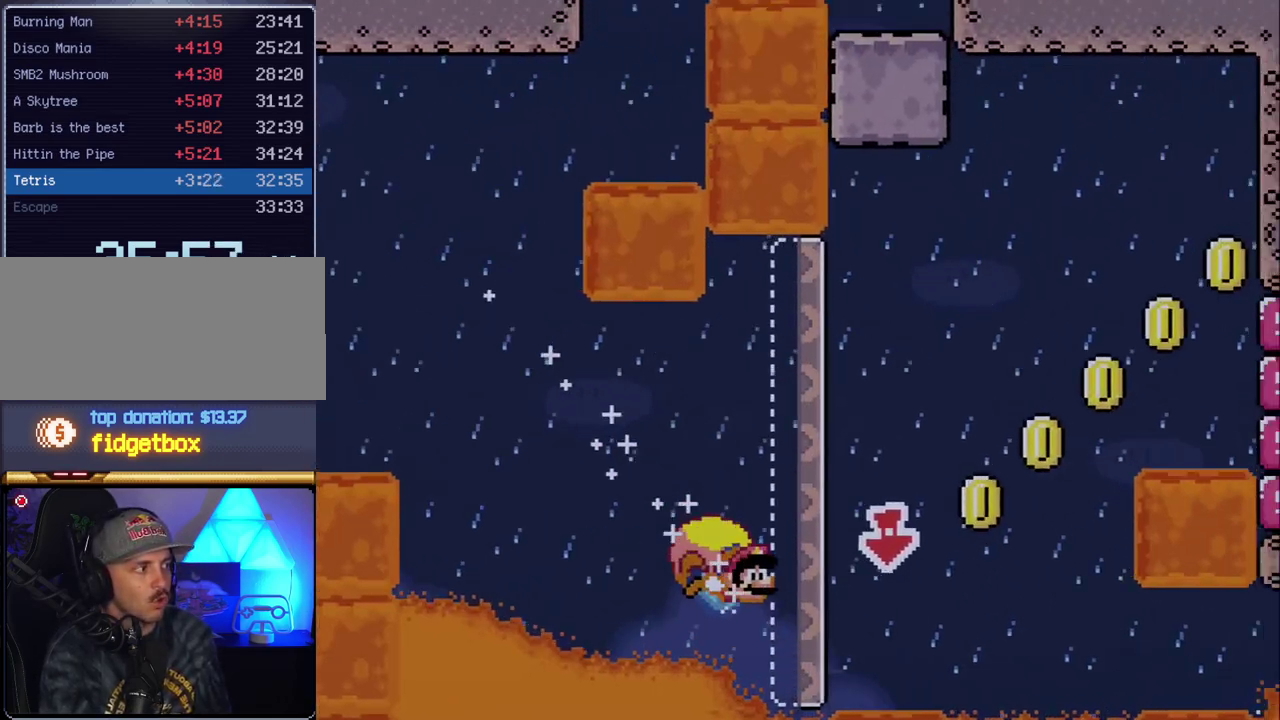
{"buttons": ["B", "Y", "DPAD_LEFT"], "events": []}
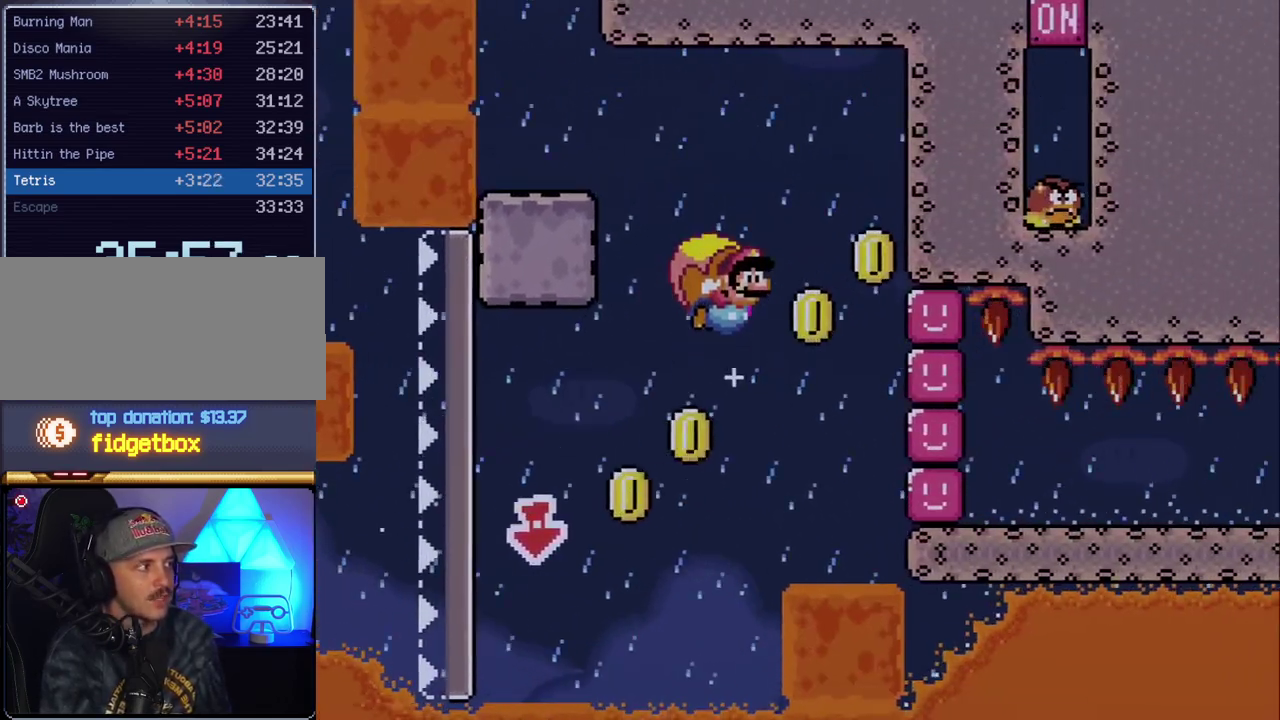
{"buttons": ["B", "Y", "DPAD_LEFT"], "events": [[333, "X", "down"], [450, "X", "up"]]}
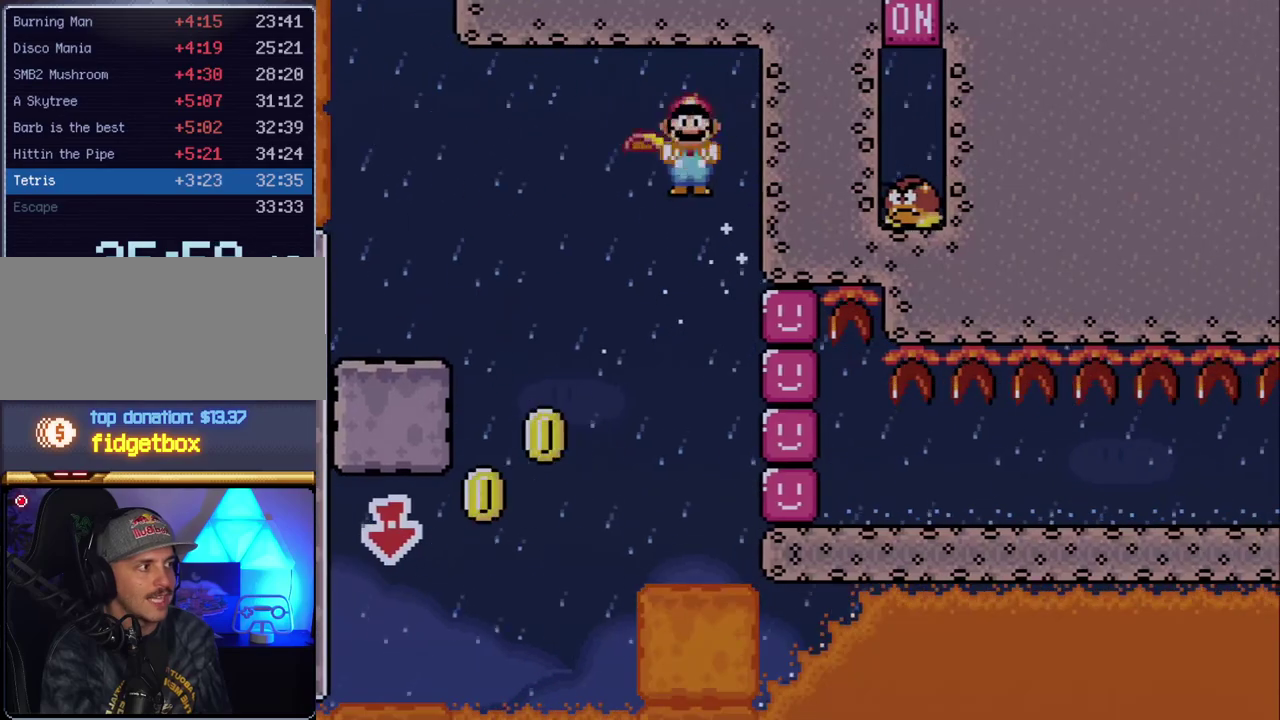
{"buttons": ["B", "Y", "DPAD_LEFT"], "events": []}
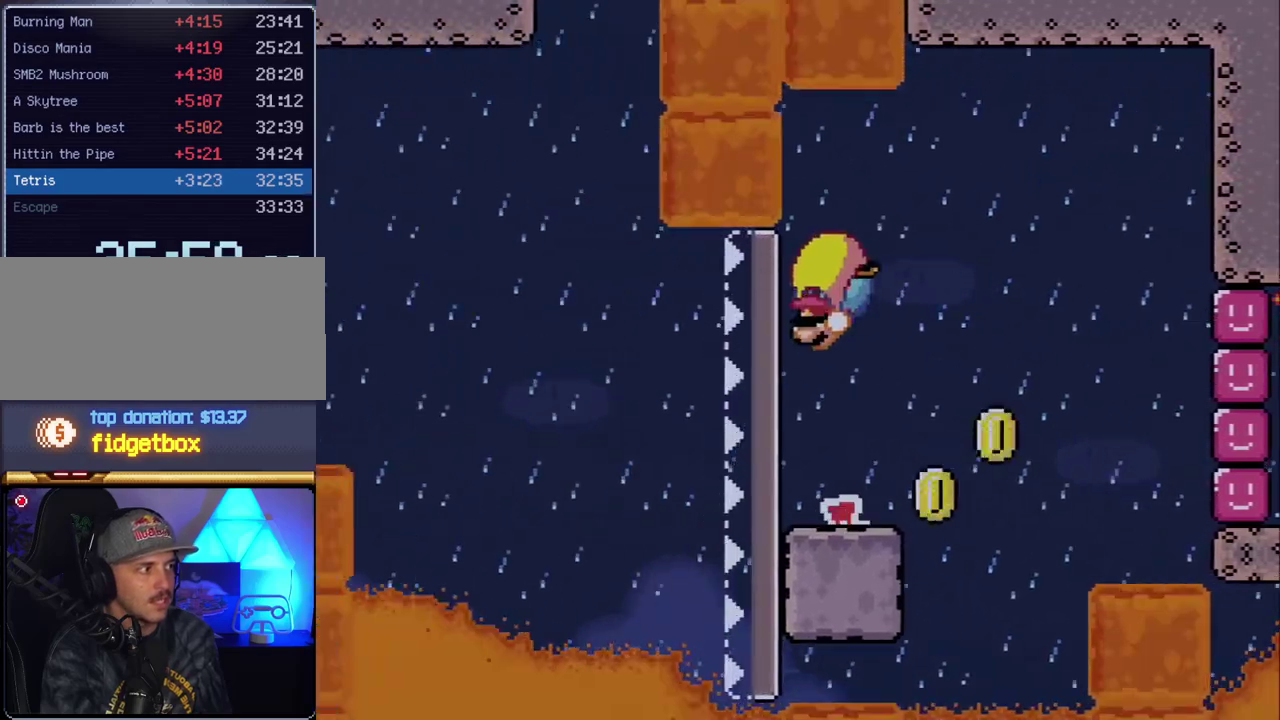
{"buttons": ["X", "DPAD_RIGHT"], "events": [[333, "DPAD_LEFT", "up"], [333, "DPAD_RIGHT", "down"], [383, "B", "up"], [417, "X", "down"], [417, "Y", "up"]]}
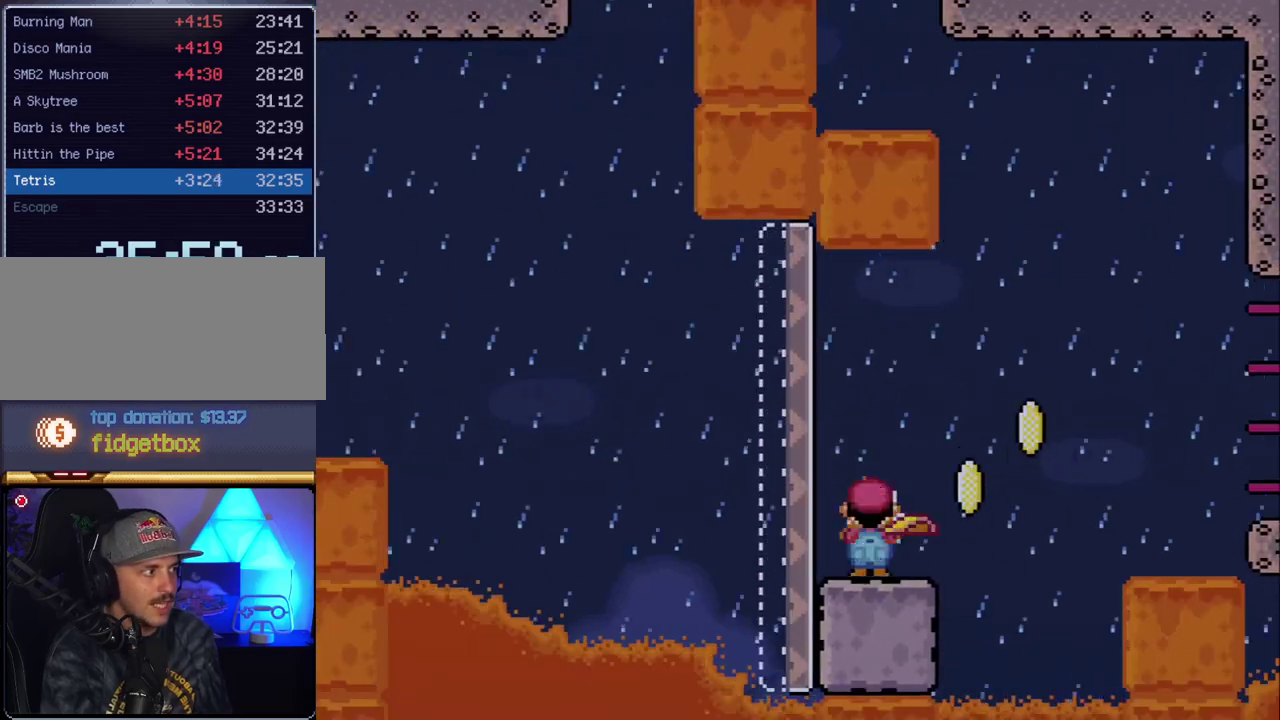
{"buttons": ["X", "DPAD_RIGHT"], "events": [[150, "A", "down"], [483, "A", "up"]]}
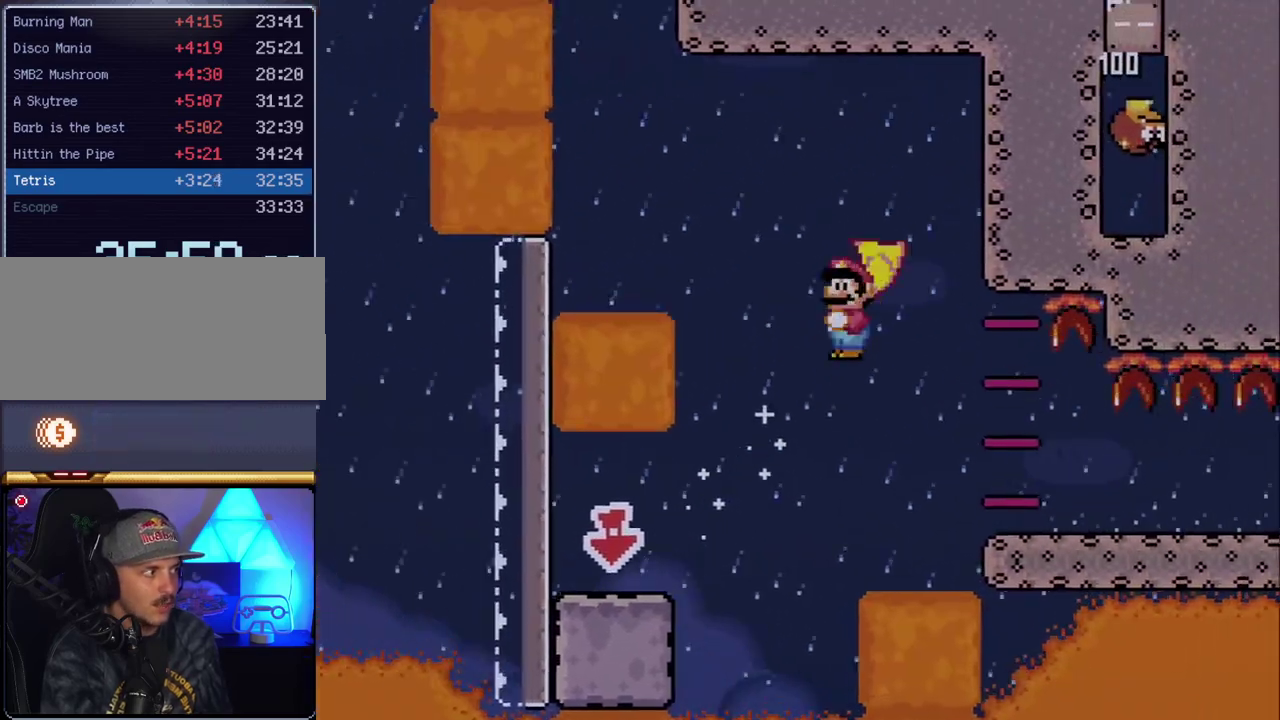
{"buttons": ["X", "DPAD_RIGHT"], "events": []}
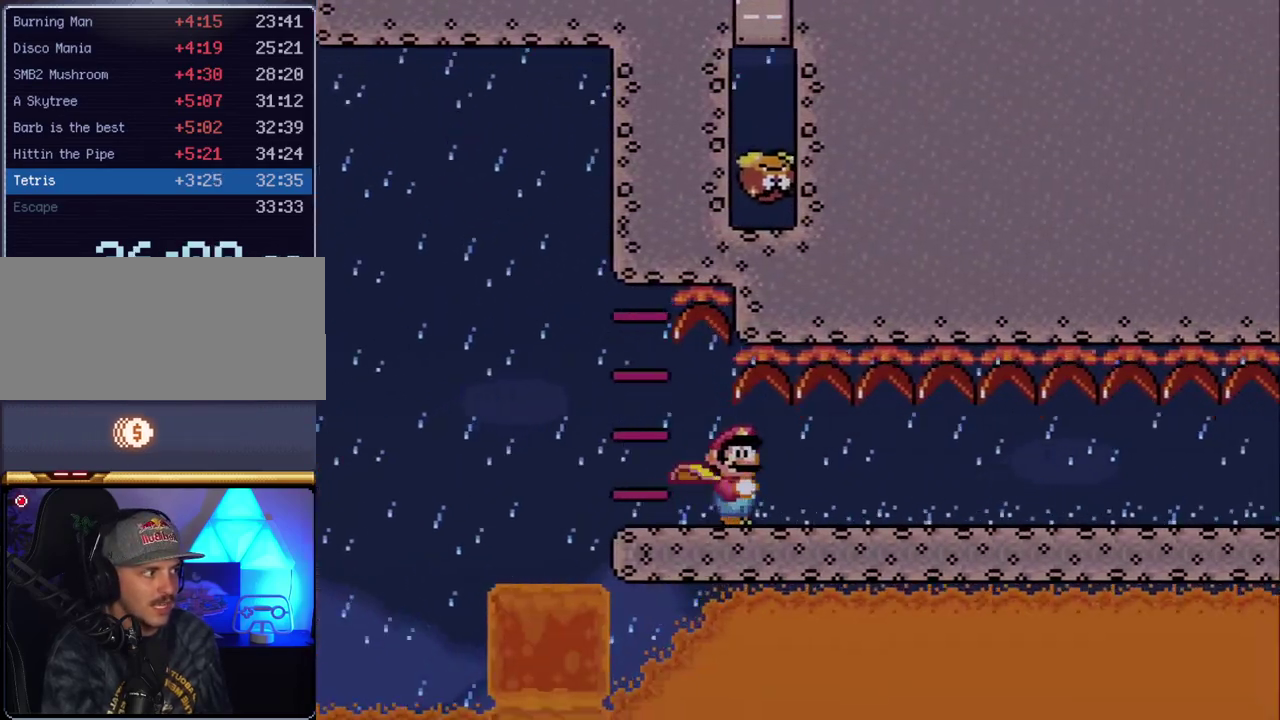
{"buttons": ["X", "DPAD_RIGHT"], "events": []}
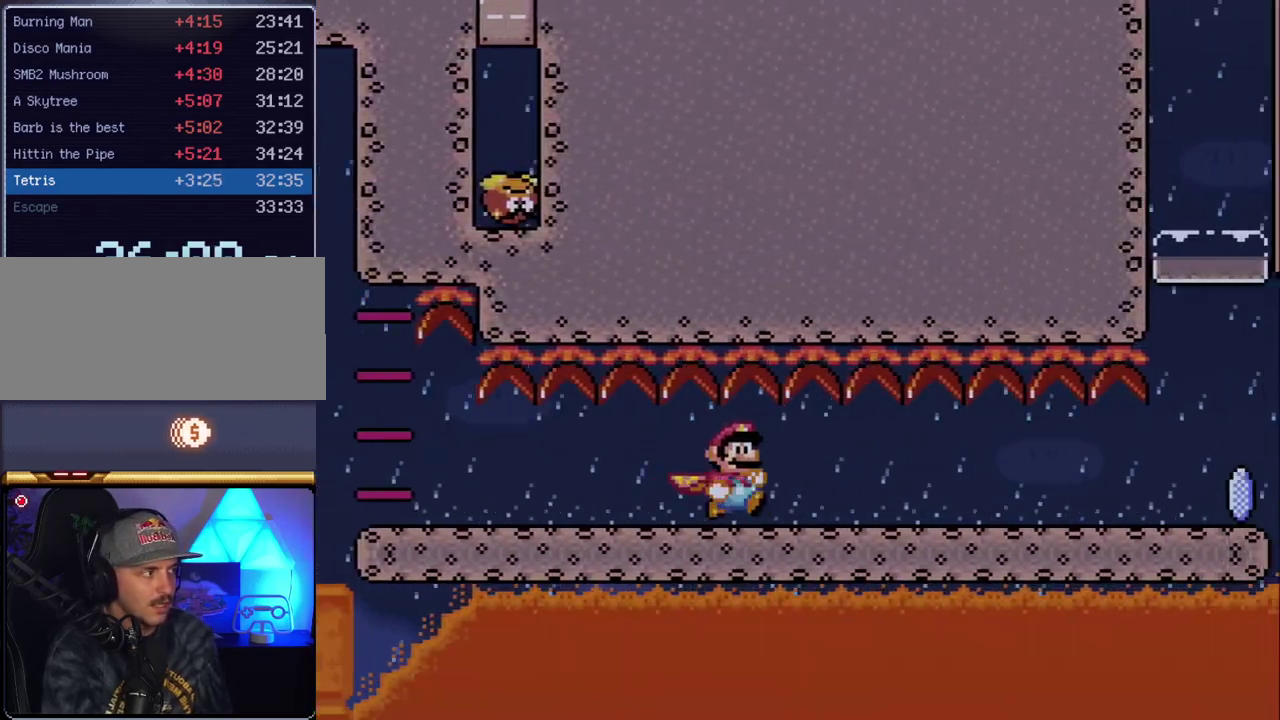
{"buttons": ["X", "DPAD_RIGHT"], "events": []}
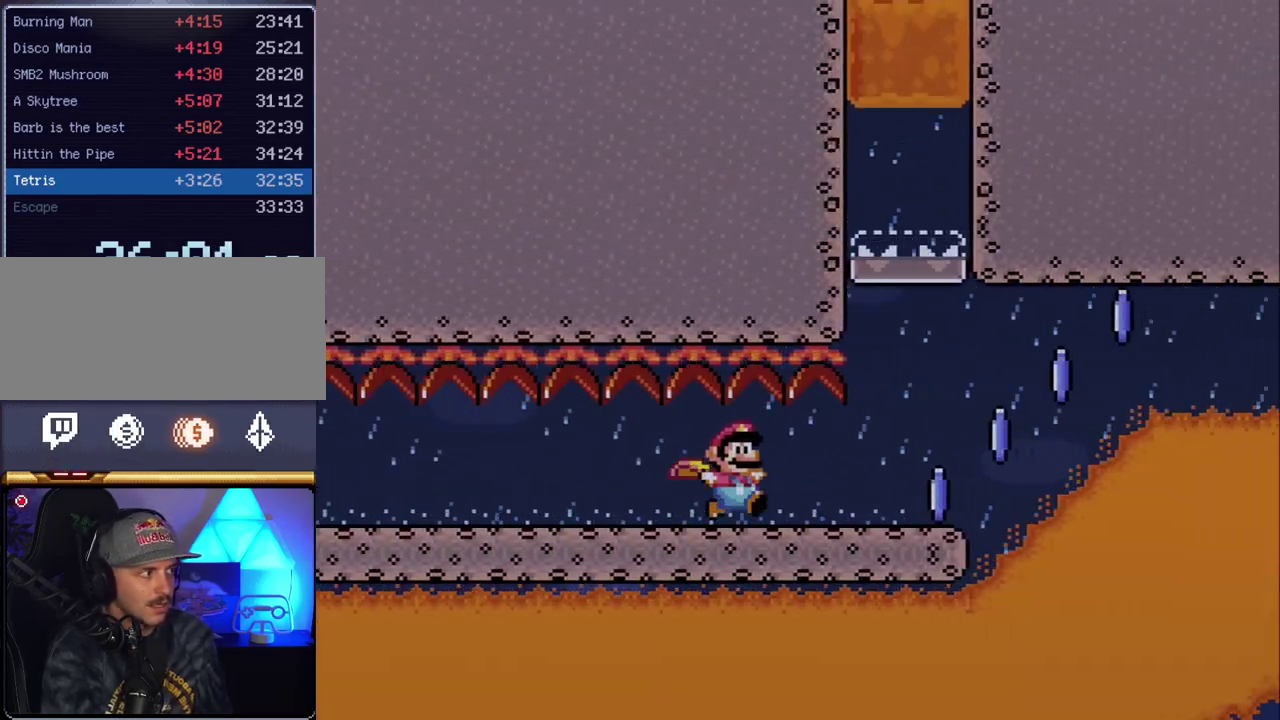
{"buttons": ["A", "X", "DPAD_RIGHT"], "events": [[300, "A", "down"]]}